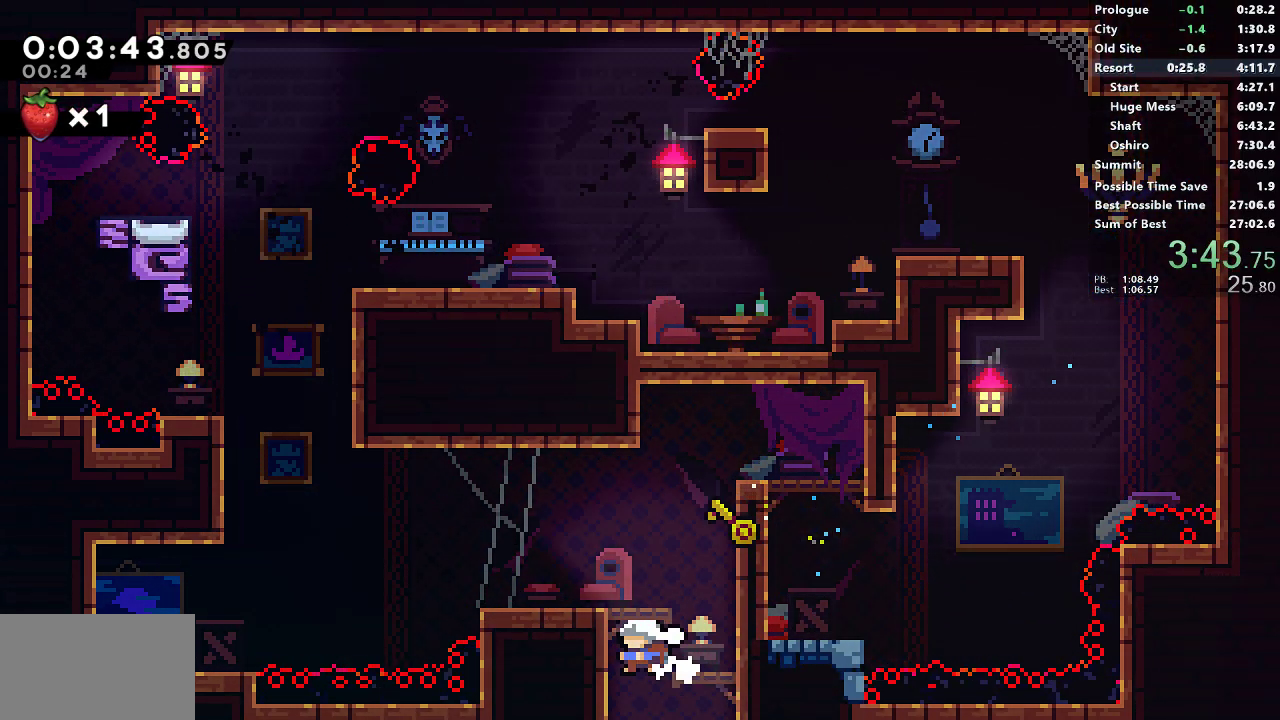
Gameplay with a controller (PlayStation layout); each line is a JSON object with the inputs held at the frame after it. "button_events" lists button changes between this image and that frame as [ms after this image, input, new state], when the widget could be followed in between (sticks are given only as held states). Not read: L1 L2 R2 R3 right_stick.
{"buttons": ["DPAD_LEFT"], "left_stick": "center"}
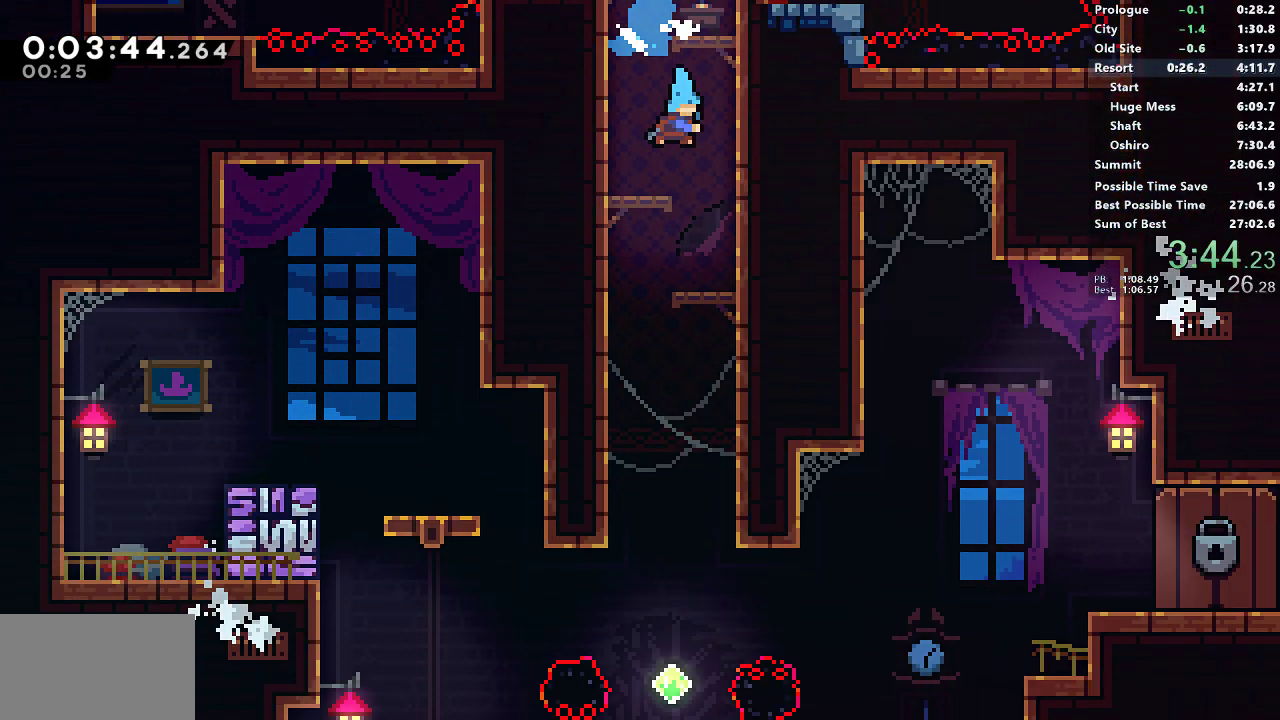
{"buttons": ["DPAD_LEFT"], "left_stick": "center"}
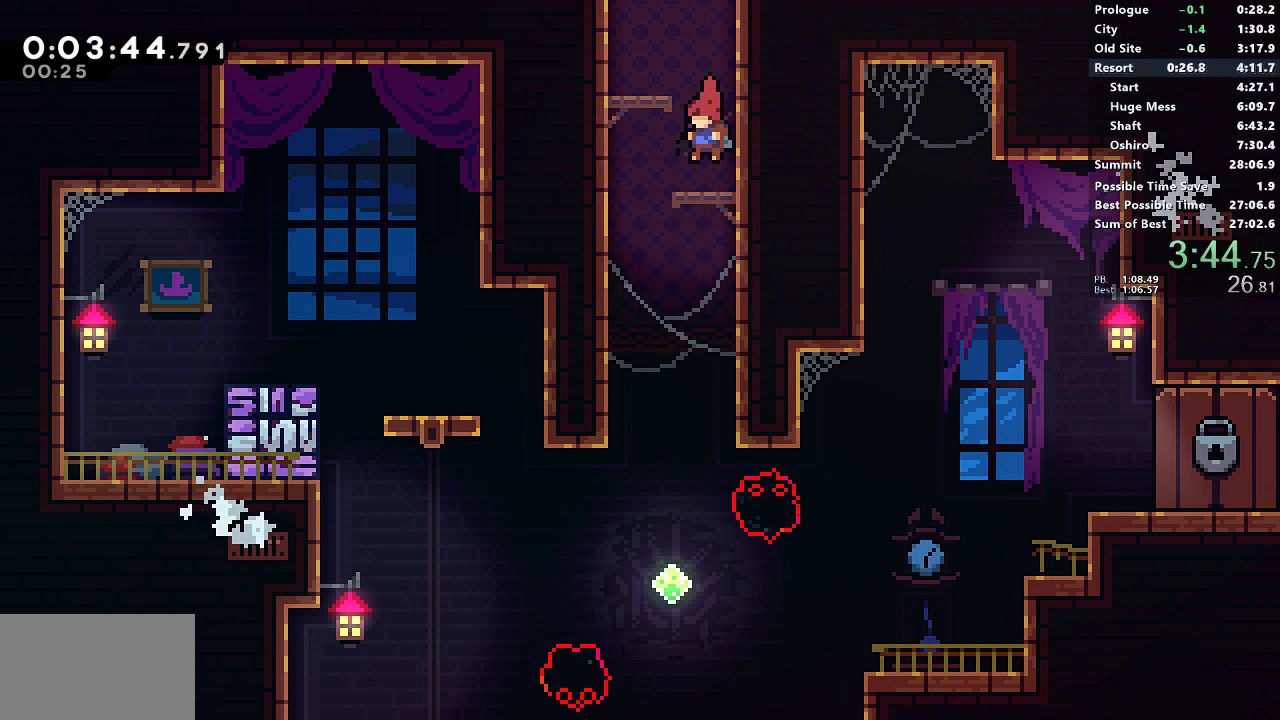
{"buttons": ["DPAD_DOWN", "DPAD_RIGHT"], "left_stick": "center"}
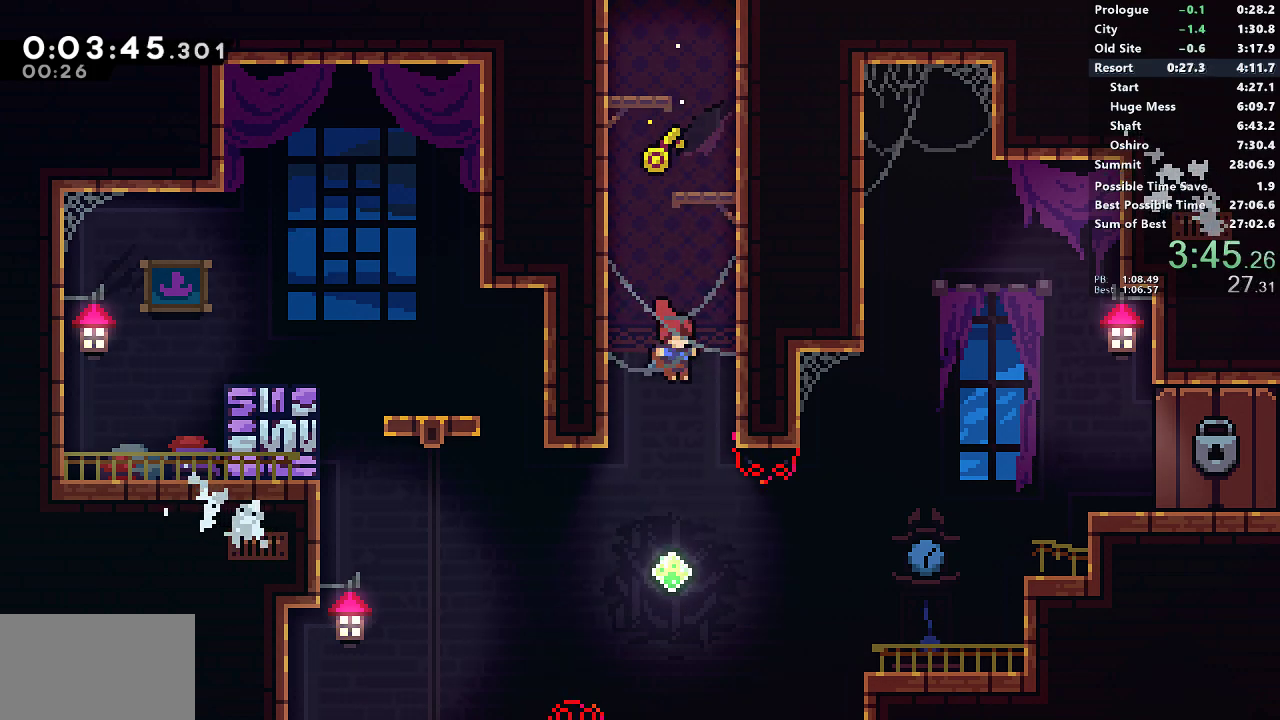
{"buttons": ["SQUARE", "DPAD_RIGHT"], "left_stick": "center", "button_events": [[200, "SQUARE", "down"], [217, "DPAD_DOWN", "up"]]}
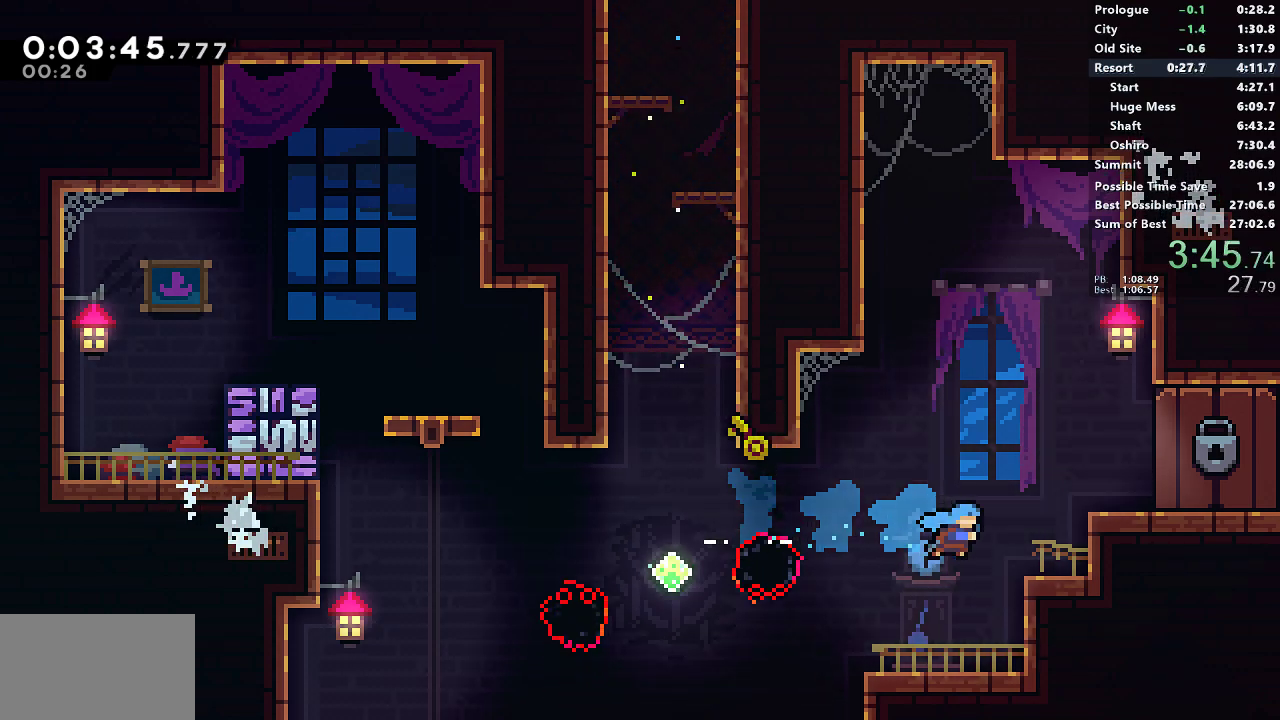
{"buttons": [], "left_stick": "center", "button_events": [[300, "SQUARE", "up"], [417, "DPAD_RIGHT", "up"]]}
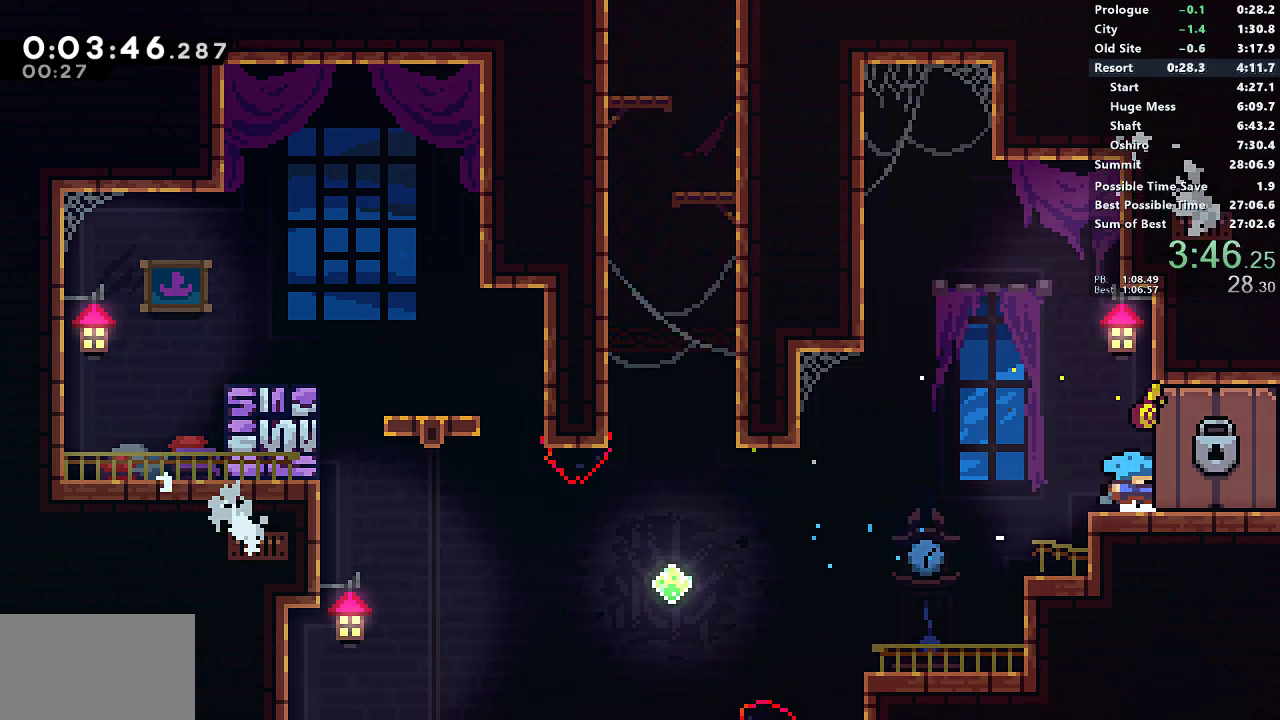
{"buttons": [], "left_stick": "center", "button_events": []}
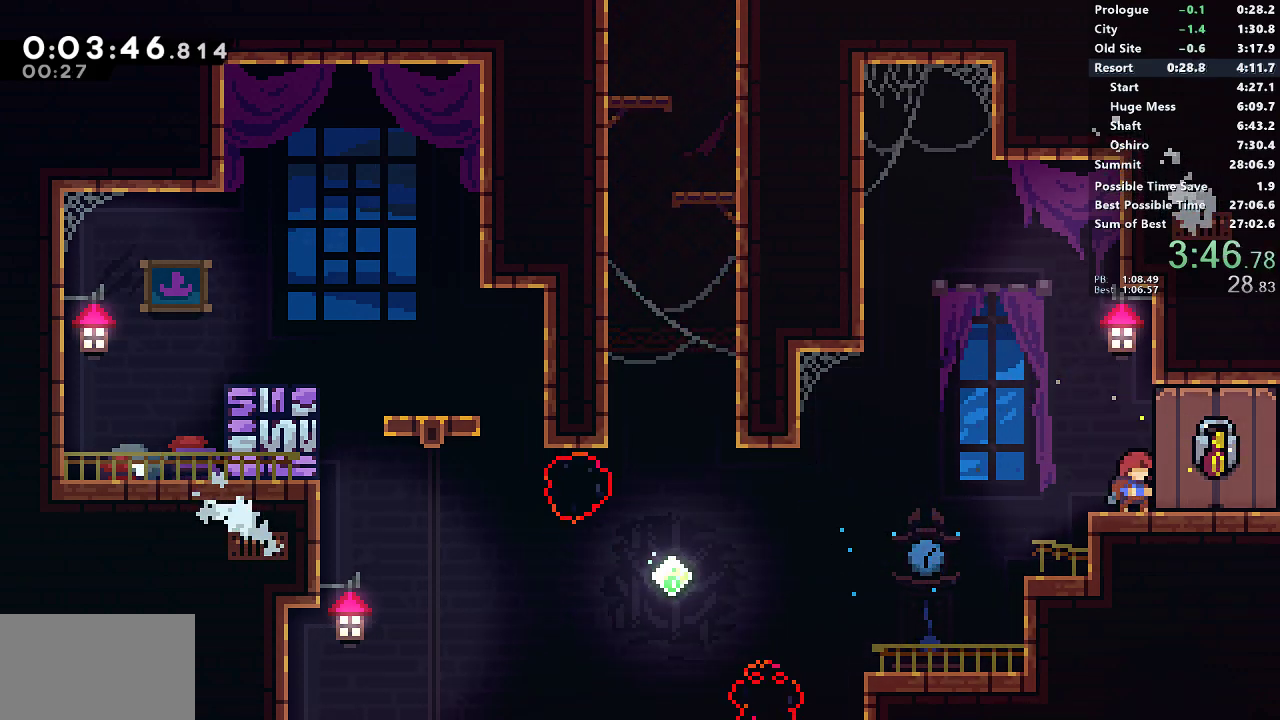
{"buttons": [], "left_stick": "center", "button_events": []}
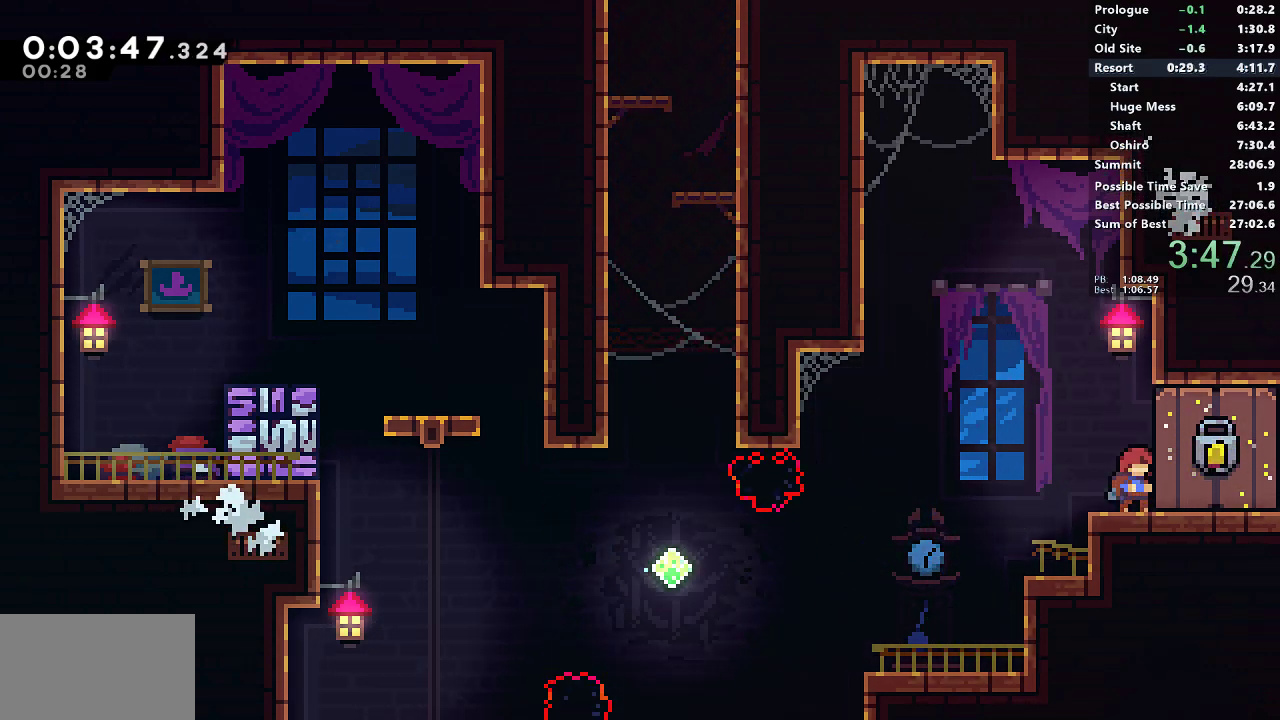
{"buttons": ["SQUARE", "DPAD_DOWN", "DPAD_RIGHT"], "left_stick": "center", "button_events": [[383, "DPAD_RIGHT", "down"], [400, "DPAD_DOWN", "down"], [417, "SQUARE", "down"]]}
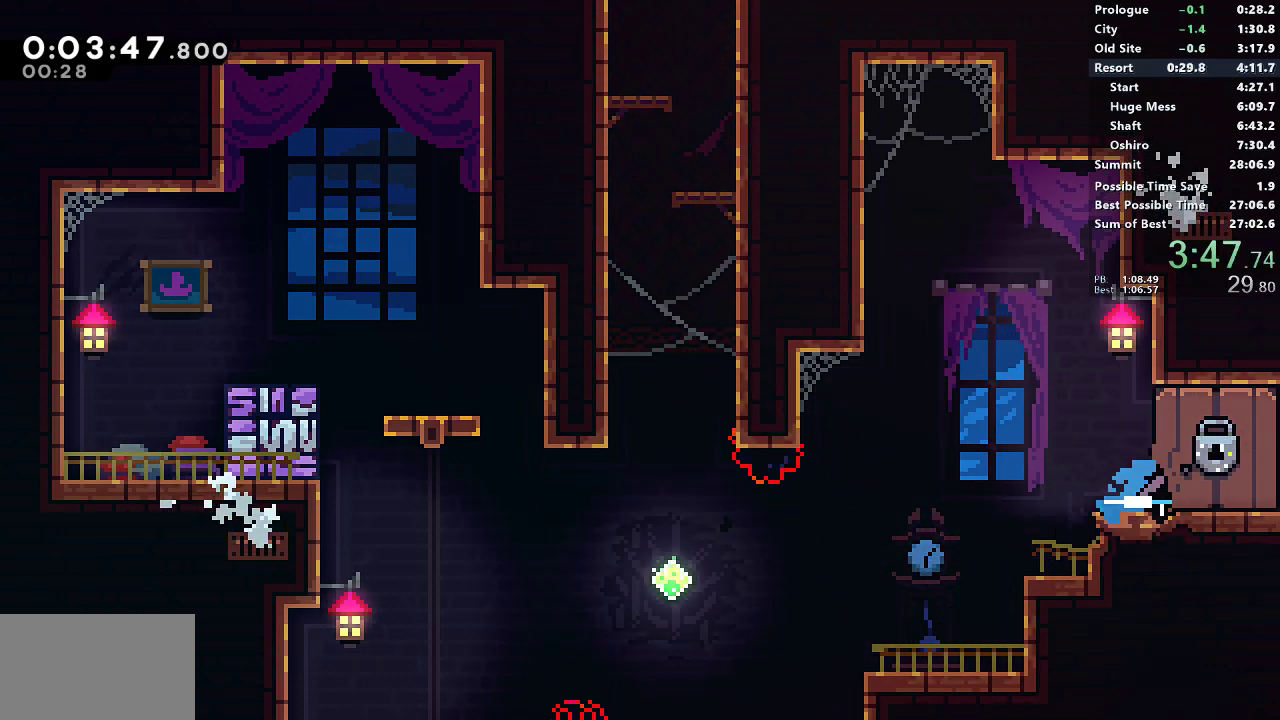
{"buttons": ["CROSS", "SQUARE", "DPAD_RIGHT"], "left_stick": "center", "button_events": [[67, "CROSS", "down"], [67, "DPAD_DOWN", "up"]]}
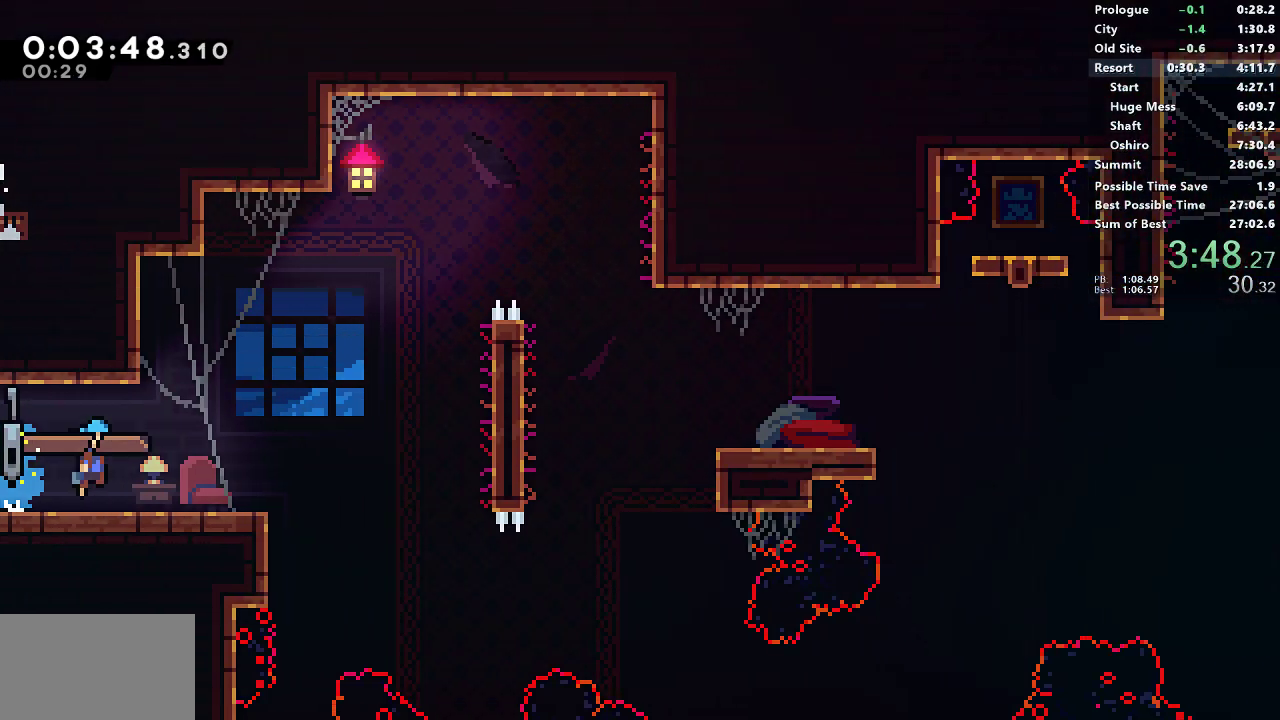
{"buttons": ["DPAD_RIGHT"], "left_stick": "center", "button_events": [[350, "CROSS", "up"], [350, "SQUARE", "up"]]}
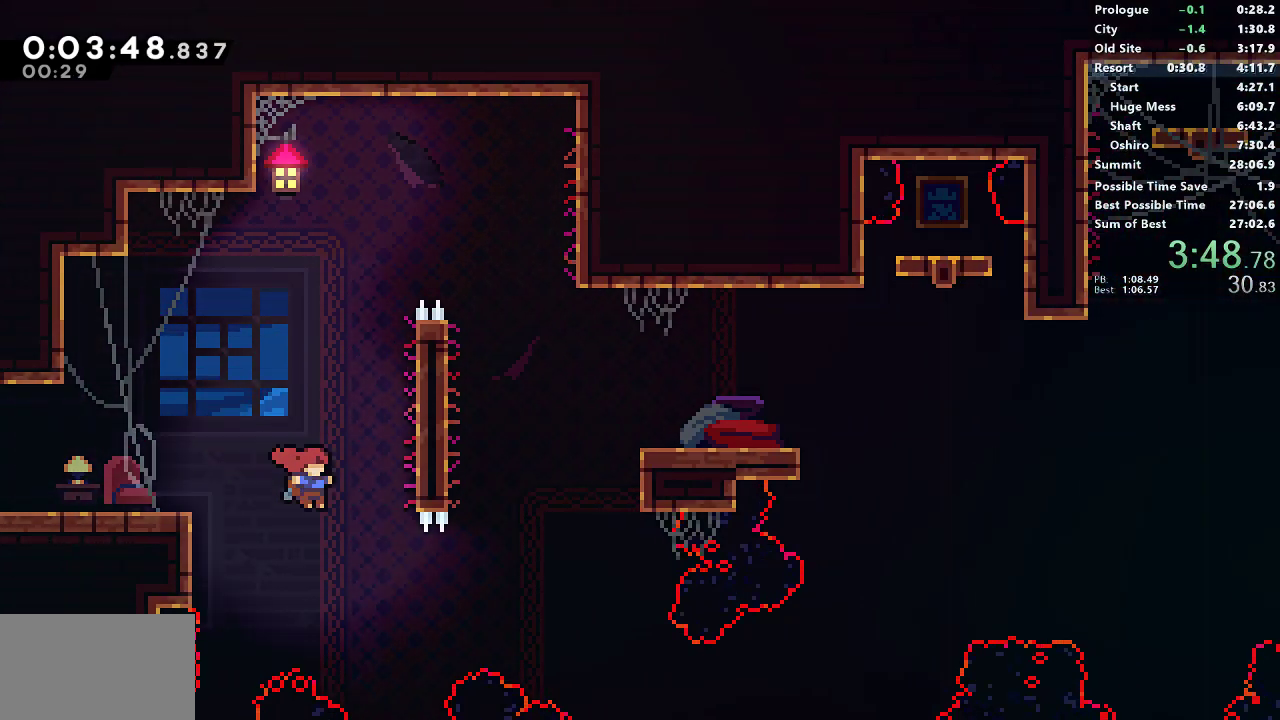
{"buttons": ["DPAD_RIGHT"], "left_stick": "center", "button_events": [[150, "DPAD_UP", "down"], [200, "SQUARE", "down"], [400, "DPAD_UP", "up"], [400, "SQUARE", "up"]]}
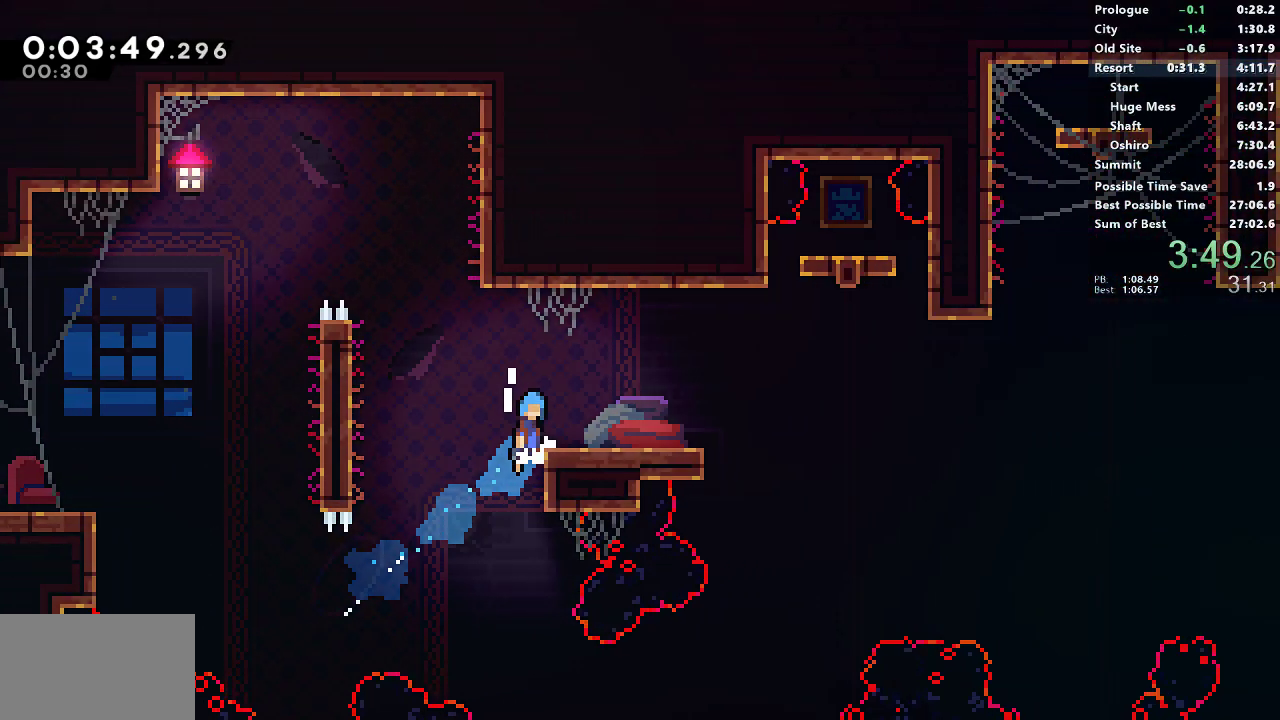
{"buttons": ["SQUARE", "DPAD_DOWN", "DPAD_RIGHT"], "left_stick": "center", "button_events": [[17, "CROSS", "down"], [117, "CROSS", "up"], [267, "DPAD_DOWN", "down"], [367, "SQUARE", "down"]]}
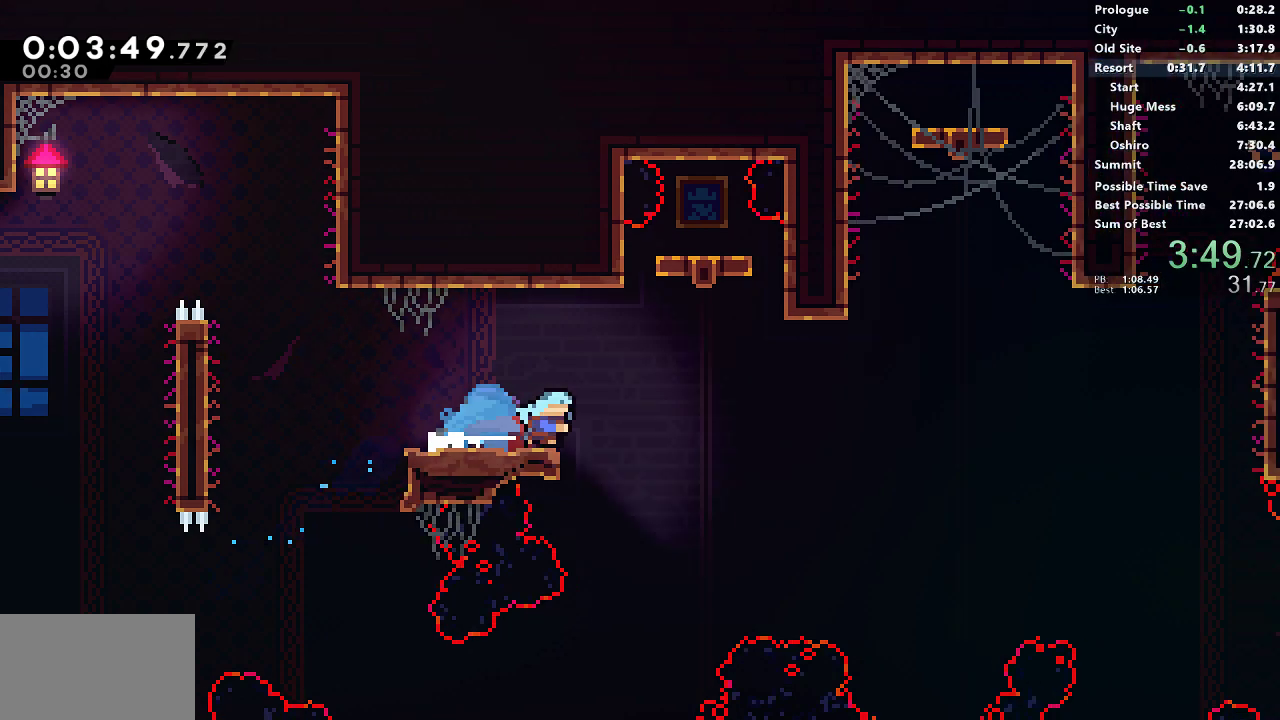
{"buttons": ["CROSS", "SQUARE", "DPAD_RIGHT"], "left_stick": "center", "button_events": [[17, "DPAD_DOWN", "up"], [83, "CROSS", "down"]]}
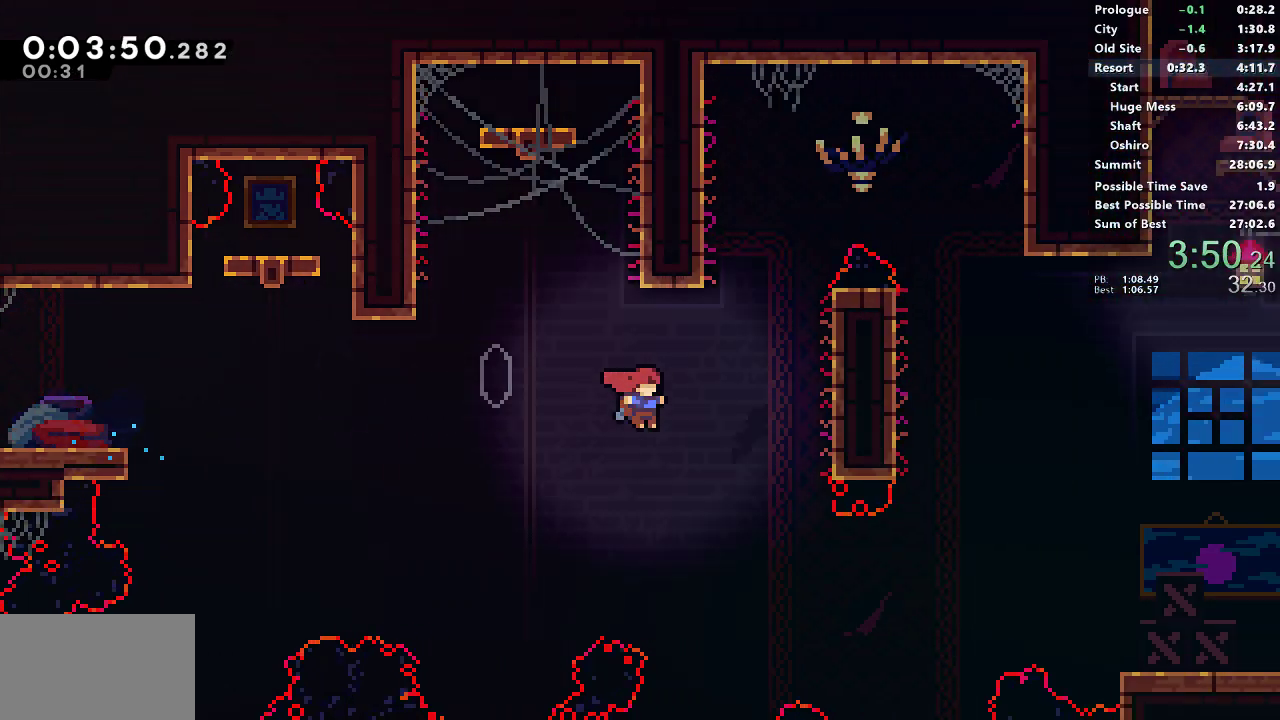
{"buttons": ["SQUARE", "DPAD_RIGHT"], "left_stick": "center", "button_events": [[167, "SQUARE", "up"], [183, "CROSS", "up"], [333, "SQUARE", "down"]]}
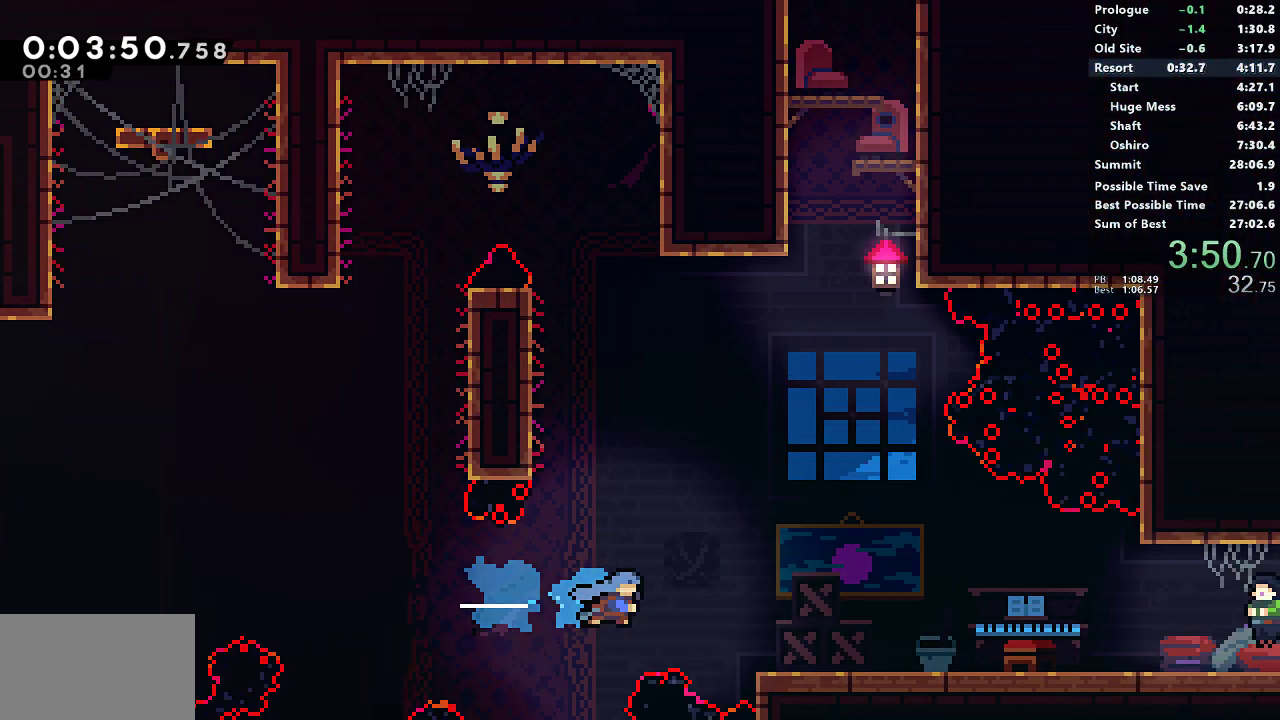
{"buttons": ["DPAD_RIGHT"], "left_stick": "center", "button_events": [[167, "SQUARE", "up"], [267, "DPAD_DOWN", "down"], [283, "SQUARE", "down"], [317, "CROSS", "down"], [400, "SQUARE", "up"], [417, "CROSS", "up"], [500, "DPAD_DOWN", "up"]]}
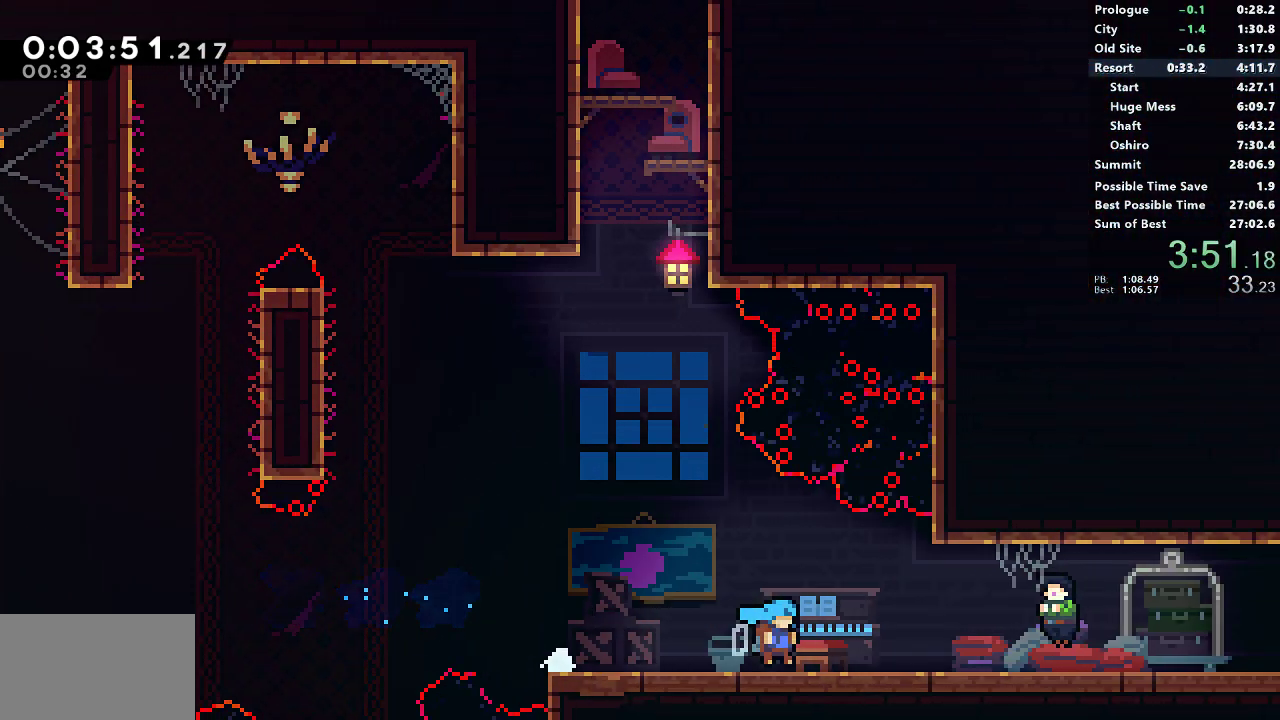
{"buttons": [], "left_stick": "center", "button_events": [[33, "DPAD_RIGHT", "up"], [133, "START", "down"], [217, "START", "up"]]}
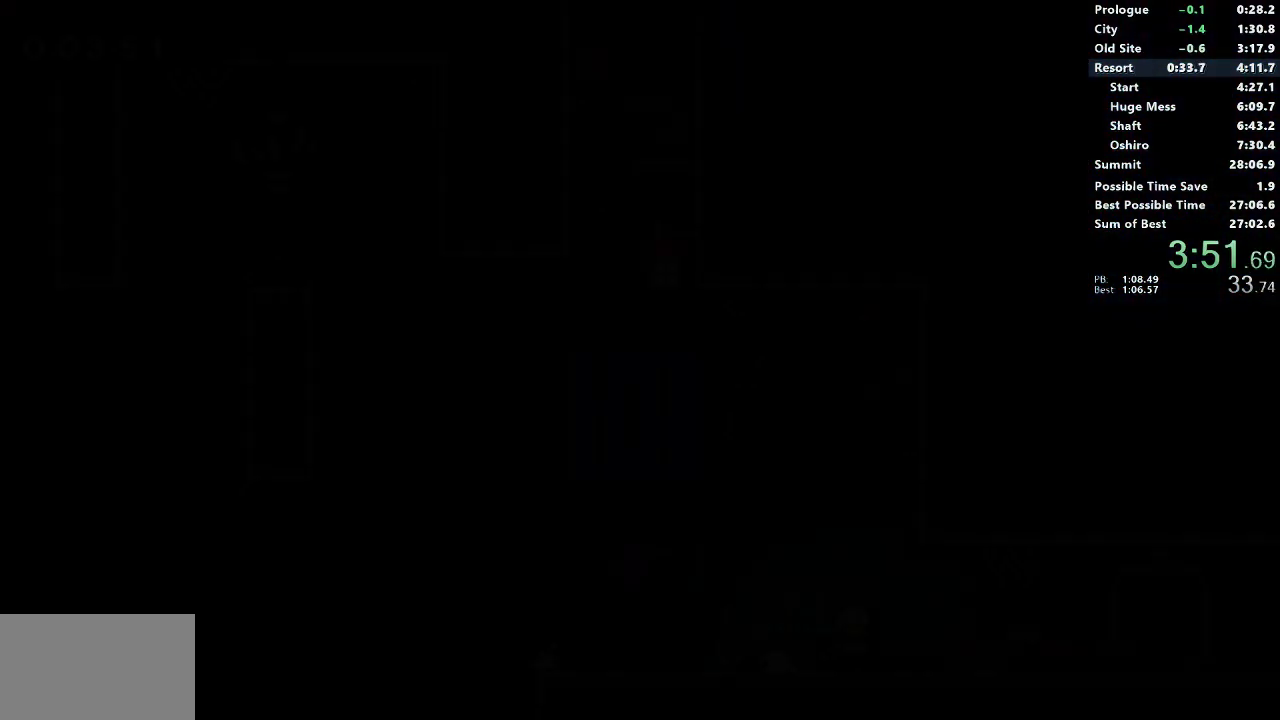
{"buttons": ["CROSS", "DPAD_DOWN", "DPAD_RIGHT"], "left_stick": "center", "button_events": [[183, "DPAD_DOWN", "down"], [183, "DPAD_RIGHT", "down"], [250, "SQUARE", "down"], [333, "SQUARE", "up"], [450, "CROSS", "down"]]}
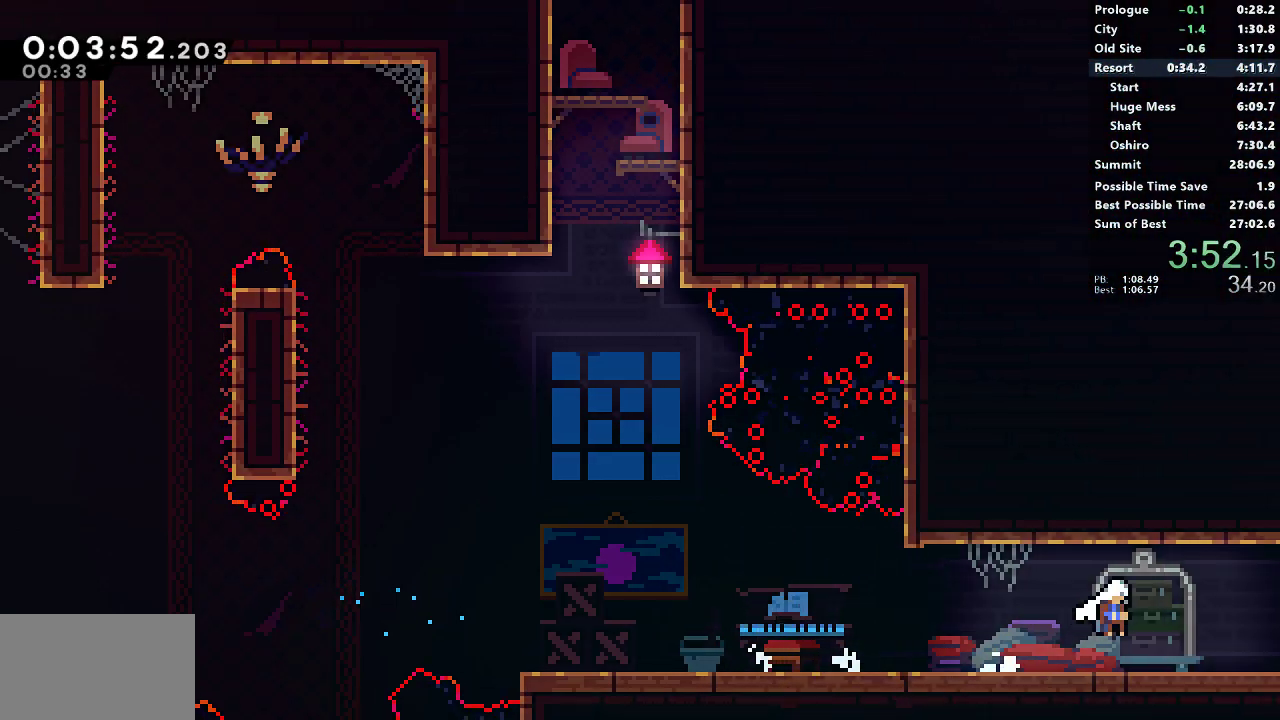
{"buttons": ["CROSS", "DPAD_DOWN", "DPAD_RIGHT"], "left_stick": "center", "button_events": []}
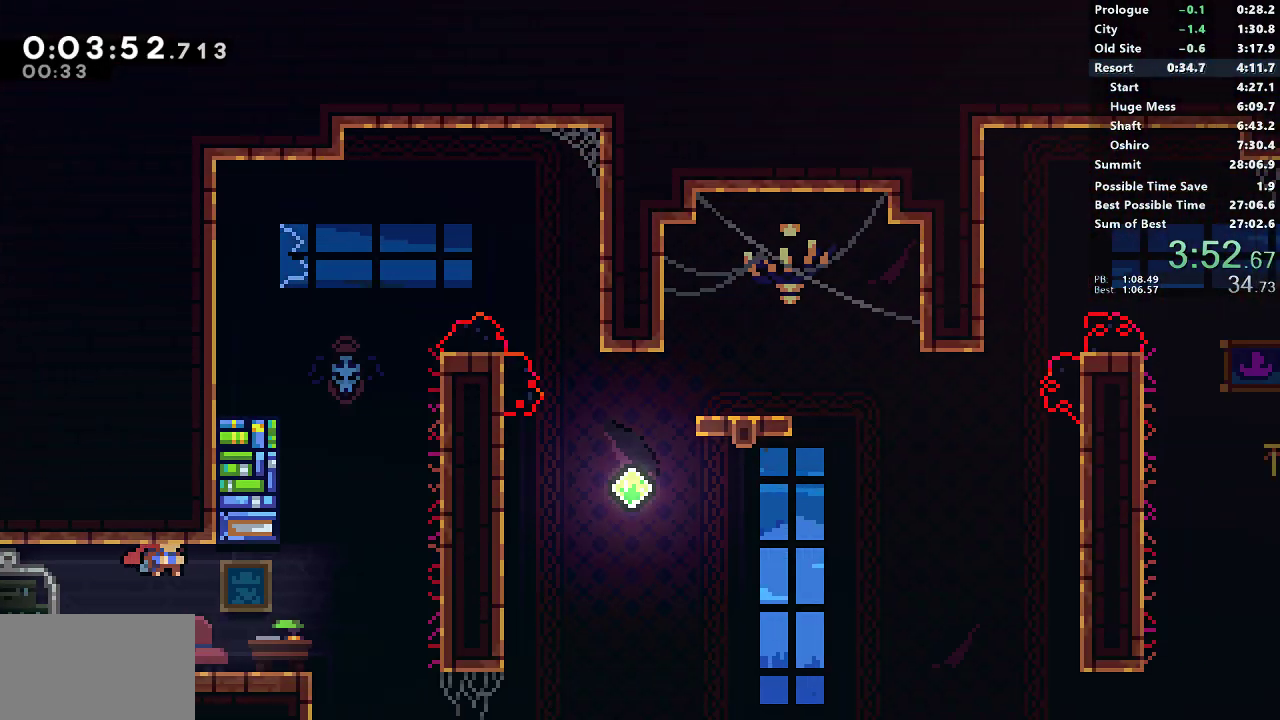
{"buttons": ["SQUARE", "DPAD_UP"], "left_stick": "center", "button_events": [[433, "DPAD_DOWN", "up"], [450, "CROSS", "up"], [450, "DPAD_RIGHT", "up"], [450, "DPAD_UP", "down"], [450, "SQUARE", "down"]]}
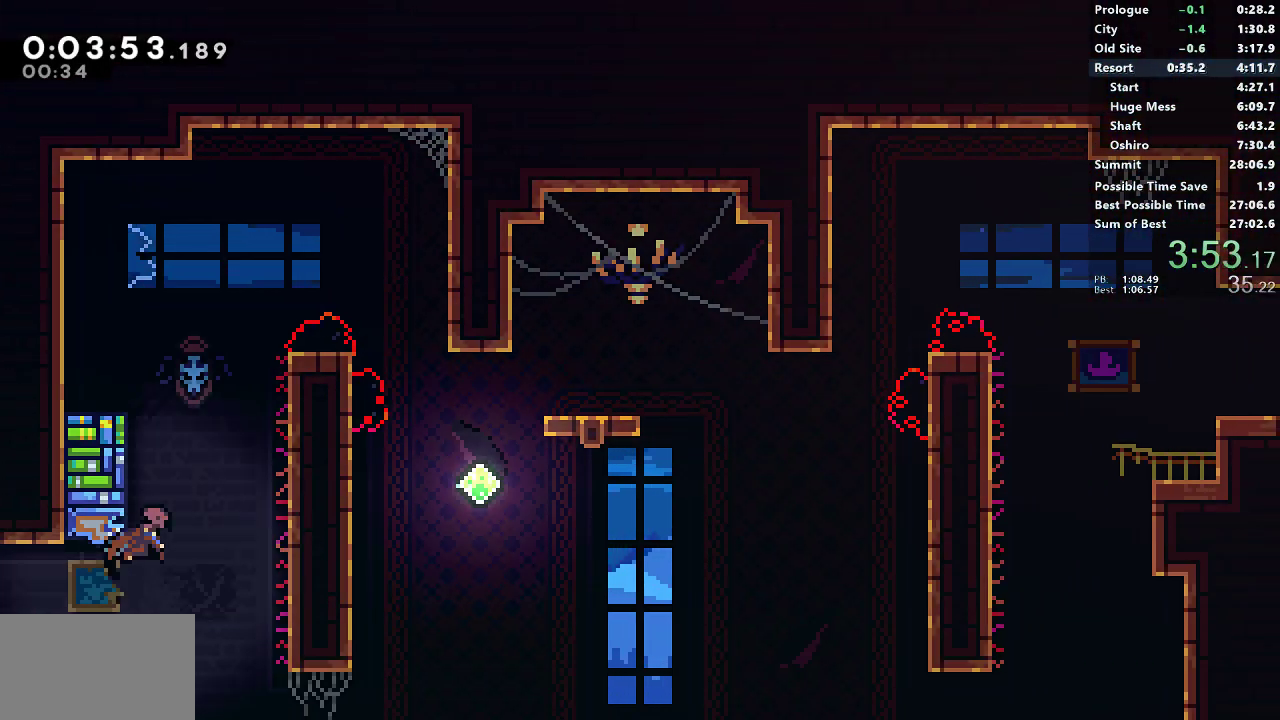
{"buttons": ["DPAD_DOWN", "DPAD_RIGHT"], "left_stick": "center", "button_events": [[117, "DPAD_RIGHT", "down"], [117, "DPAD_UP", "up"], [150, "CROSS", "down"], [300, "SQUARE", "up"], [317, "CROSS", "up"], [417, "DPAD_DOWN", "down"]]}
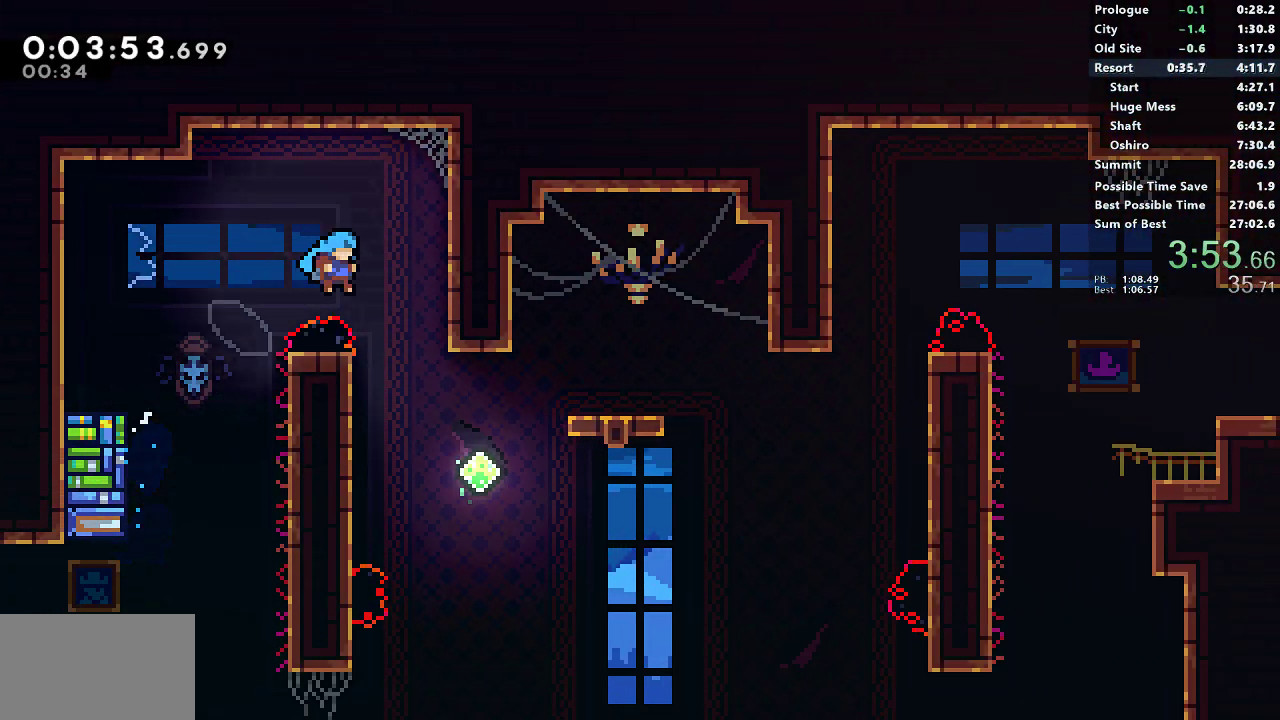
{"buttons": ["SQUARE", "DPAD_UP", "DPAD_RIGHT"], "left_stick": "center", "button_events": [[383, "DPAD_DOWN", "up"], [400, "DPAD_UP", "down"], [417, "SQUARE", "down"]]}
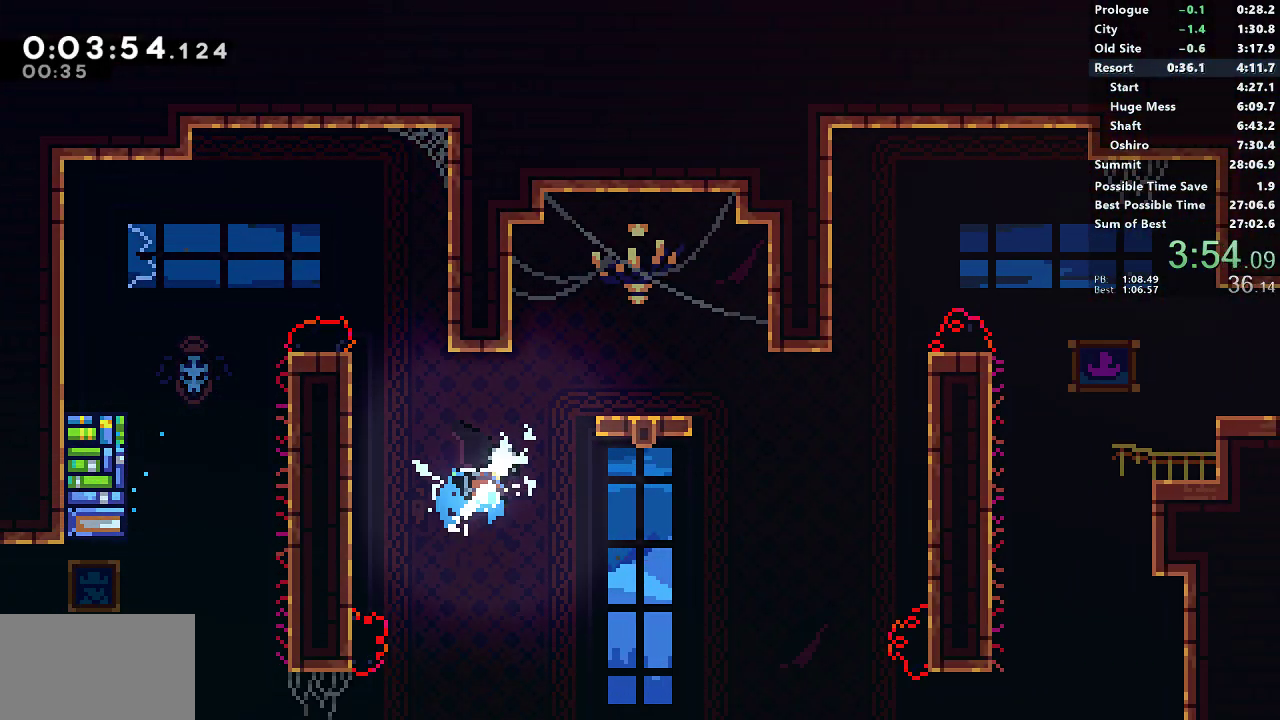
{"buttons": ["SQUARE", "DPAD_DOWN", "DPAD_RIGHT"], "left_stick": "center", "button_events": [[100, "DPAD_UP", "up"], [100, "SQUARE", "up"], [217, "DPAD_RIGHT", "up"], [383, "DPAD_DOWN", "down"], [383, "DPAD_RIGHT", "down"], [450, "SQUARE", "down"]]}
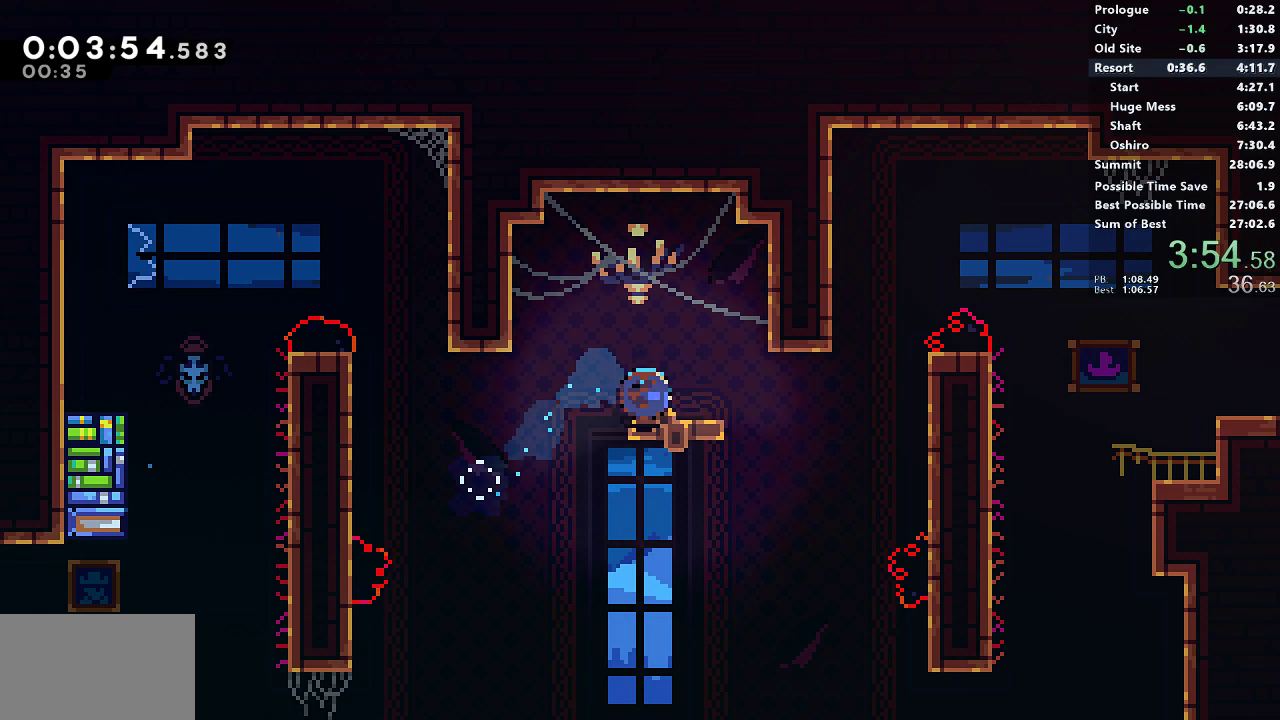
{"buttons": ["DPAD_RIGHT"], "left_stick": "center", "button_events": [[67, "DPAD_DOWN", "up"], [167, "CROSS", "down"], [483, "CROSS", "up"], [483, "SQUARE", "up"]]}
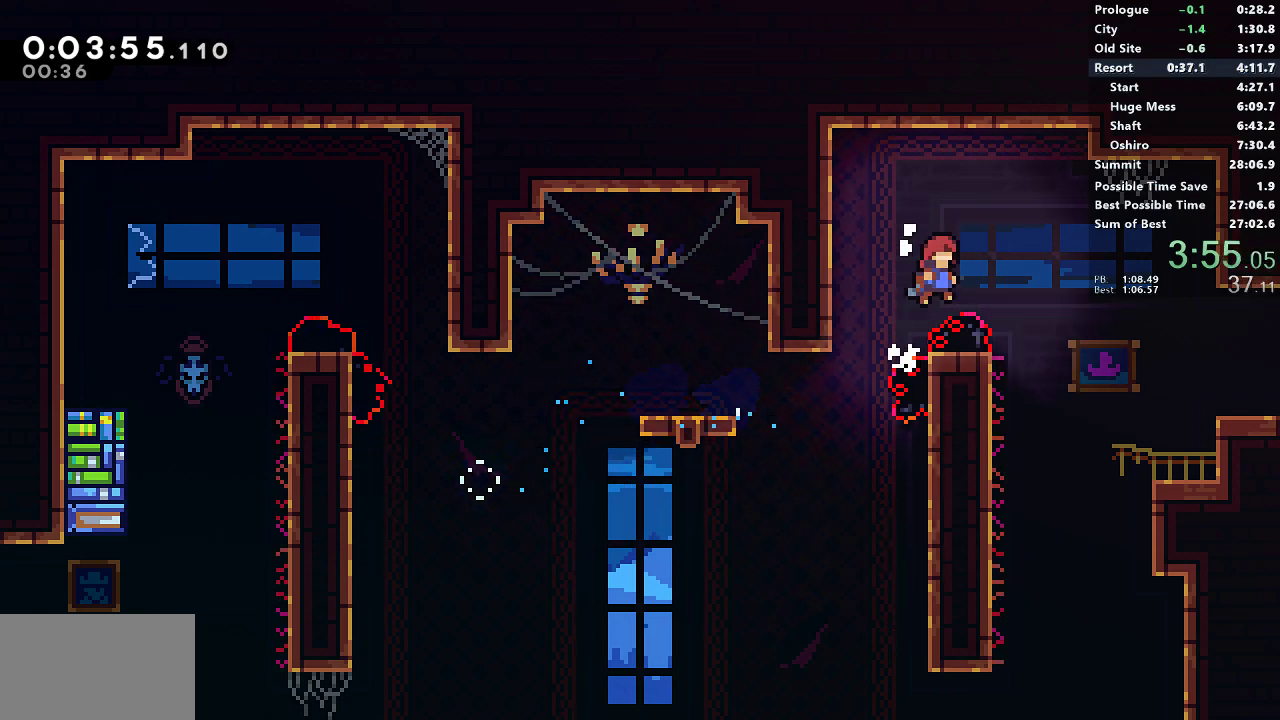
{"buttons": ["DPAD_DOWN", "DPAD_RIGHT"], "left_stick": "center", "button_events": [[50, "SQUARE", "down"], [200, "SQUARE", "up"], [233, "DPAD_DOWN", "down"]]}
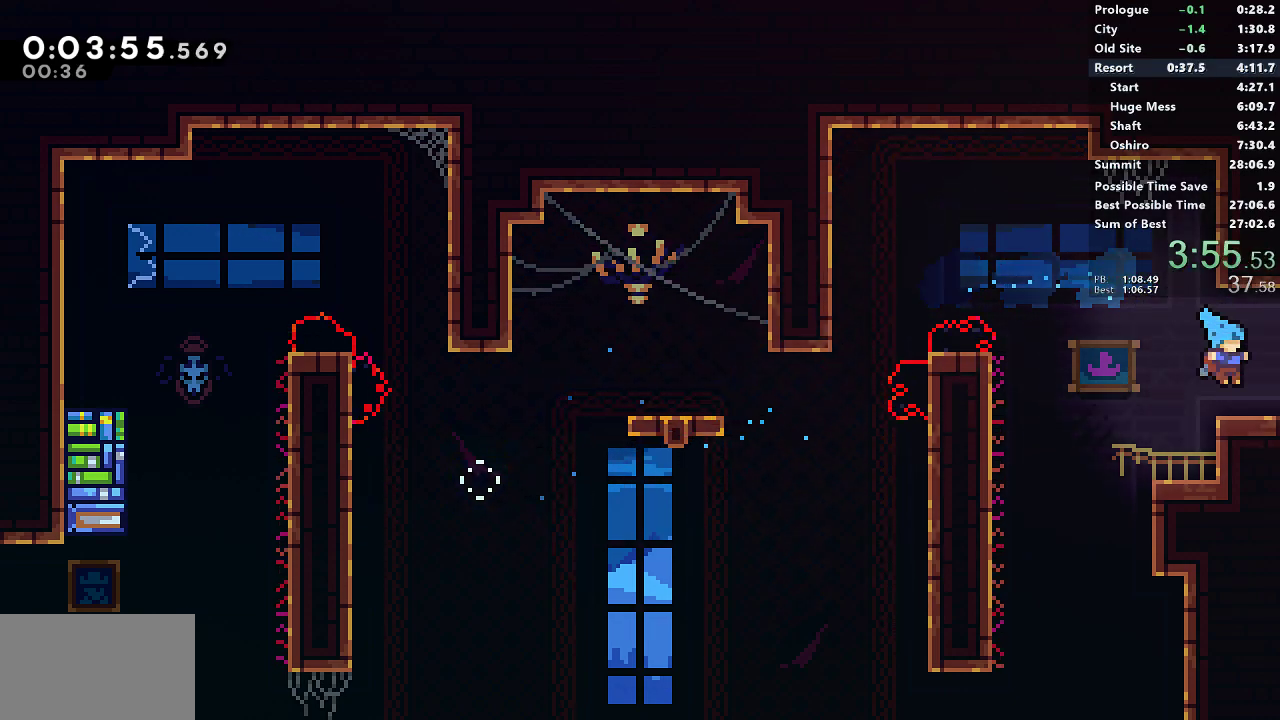
{"buttons": ["DPAD_RIGHT"], "left_stick": "center", "button_events": [[83, "SQUARE", "down"], [117, "CROSS", "down"], [150, "SQUARE", "up"], [167, "CROSS", "up"], [267, "DPAD_DOWN", "up"]]}
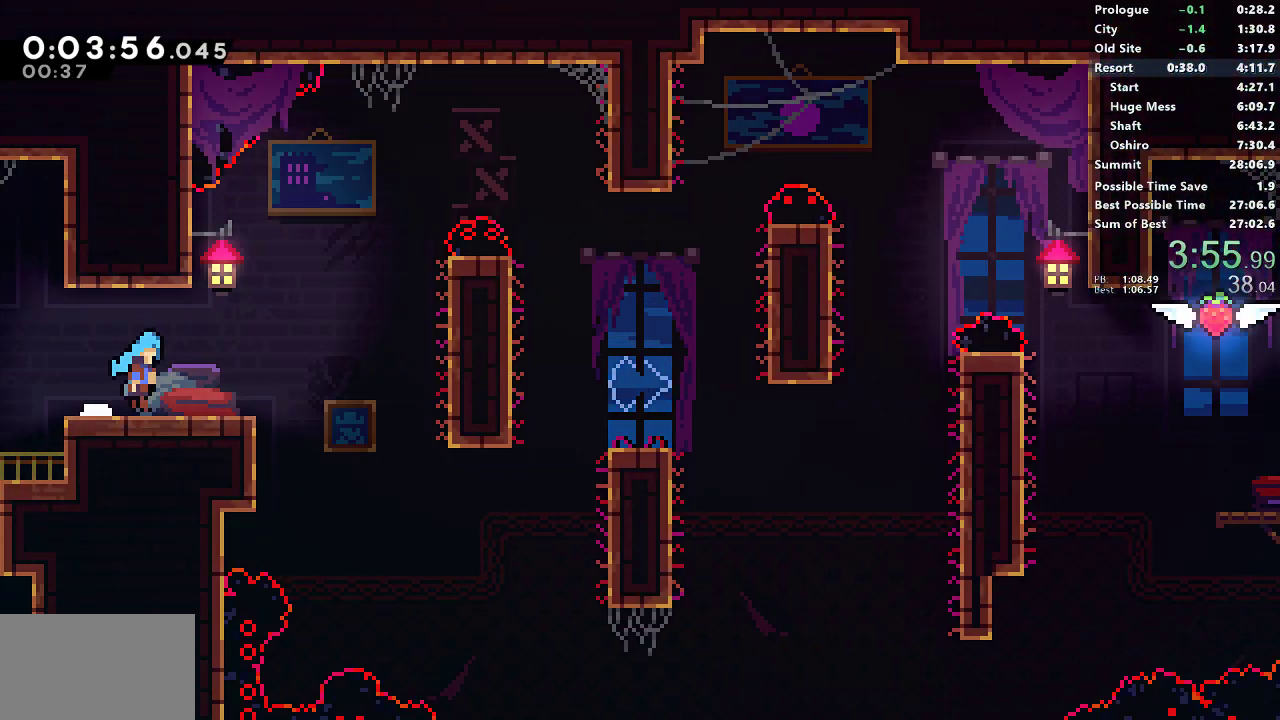
{"buttons": [], "left_stick": "center", "button_events": [[383, "DPAD_RIGHT", "up"]]}
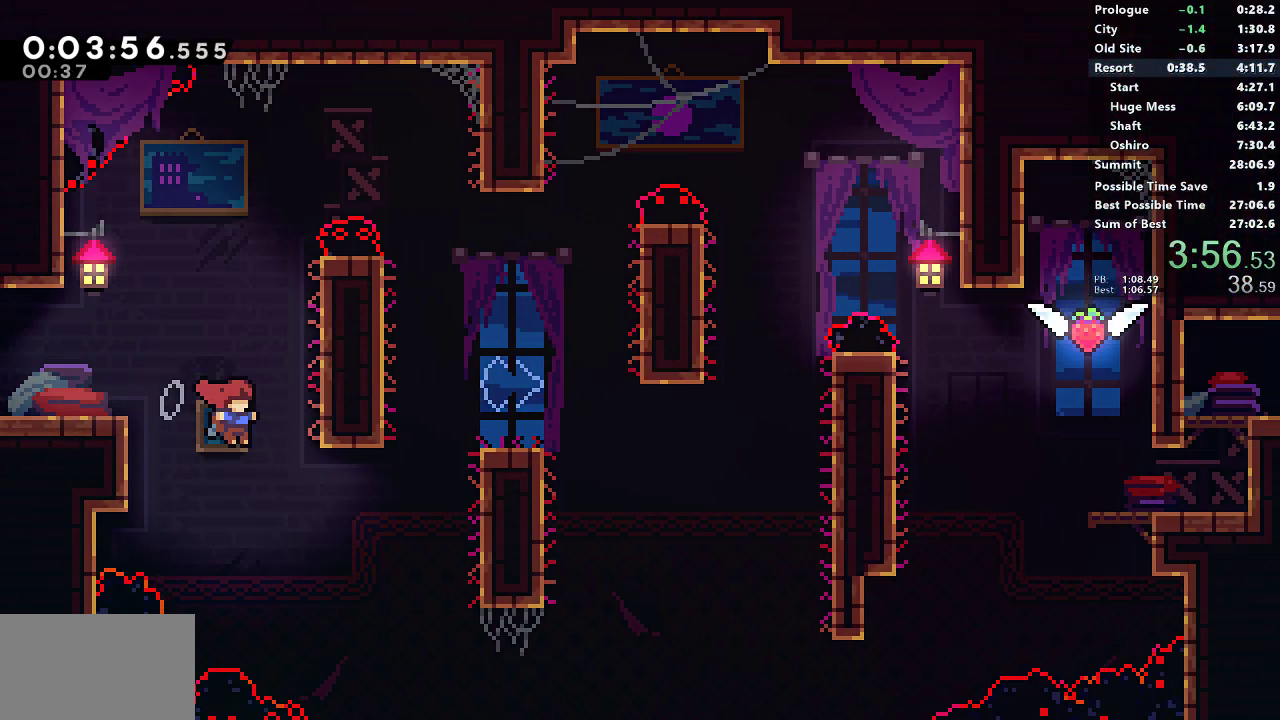
{"buttons": ["CROSS", "DPAD_RIGHT"], "left_stick": "center", "button_events": [[17, "DPAD_RIGHT", "down"], [167, "SQUARE", "down"], [300, "SQUARE", "up"], [417, "CROSS", "down"]]}
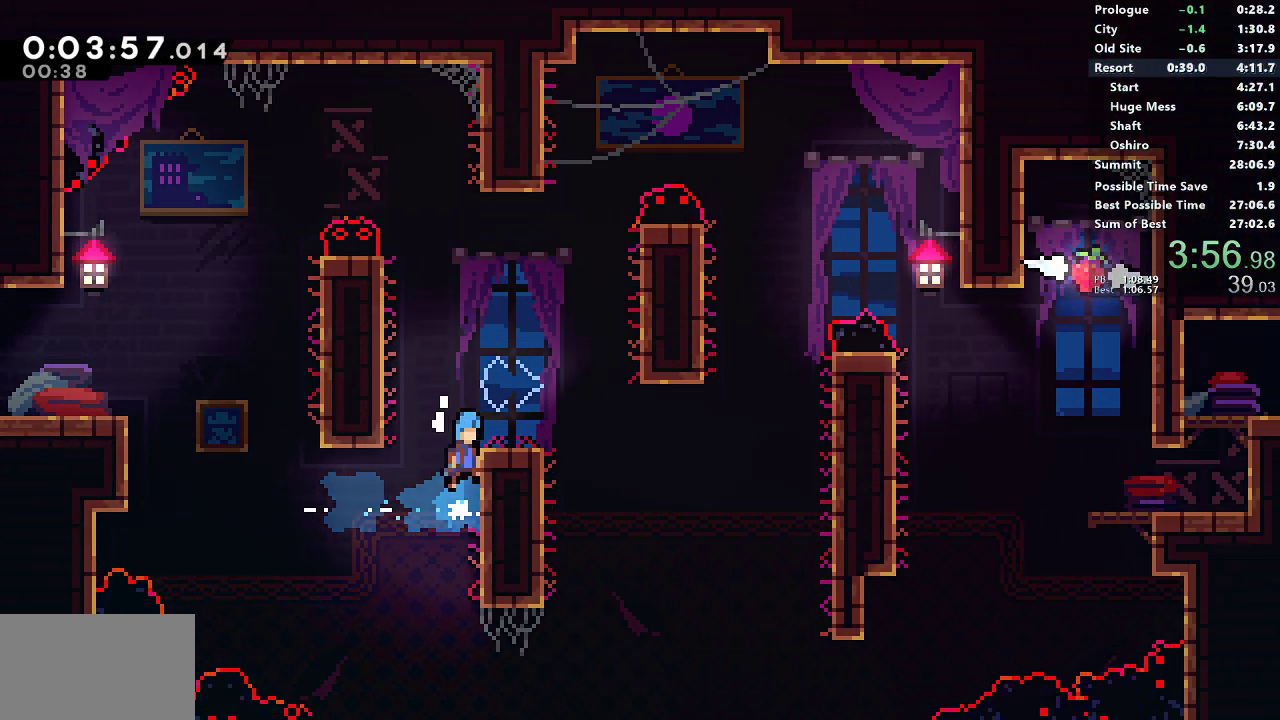
{"buttons": ["SQUARE", "DPAD_DOWN", "DPAD_RIGHT"], "left_stick": "center", "button_events": [[100, "CROSS", "up"], [183, "DPAD_RIGHT", "up"], [300, "CROSS", "down"], [350, "CROSS", "up"], [400, "DPAD_DOWN", "down"], [400, "DPAD_RIGHT", "down"], [417, "SQUARE", "down"]]}
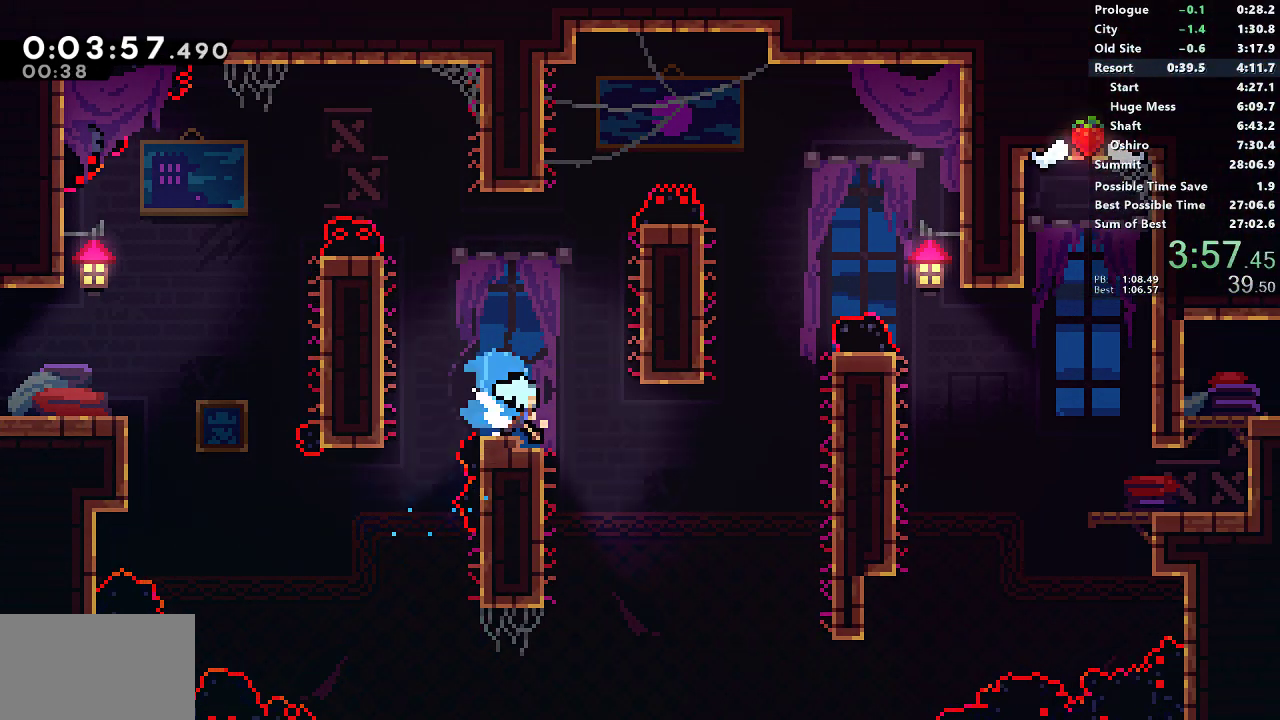
{"buttons": ["DPAD_DOWN", "DPAD_RIGHT"], "left_stick": "center", "button_events": [[133, "CROSS", "down"], [450, "CROSS", "up"], [450, "SQUARE", "up"]]}
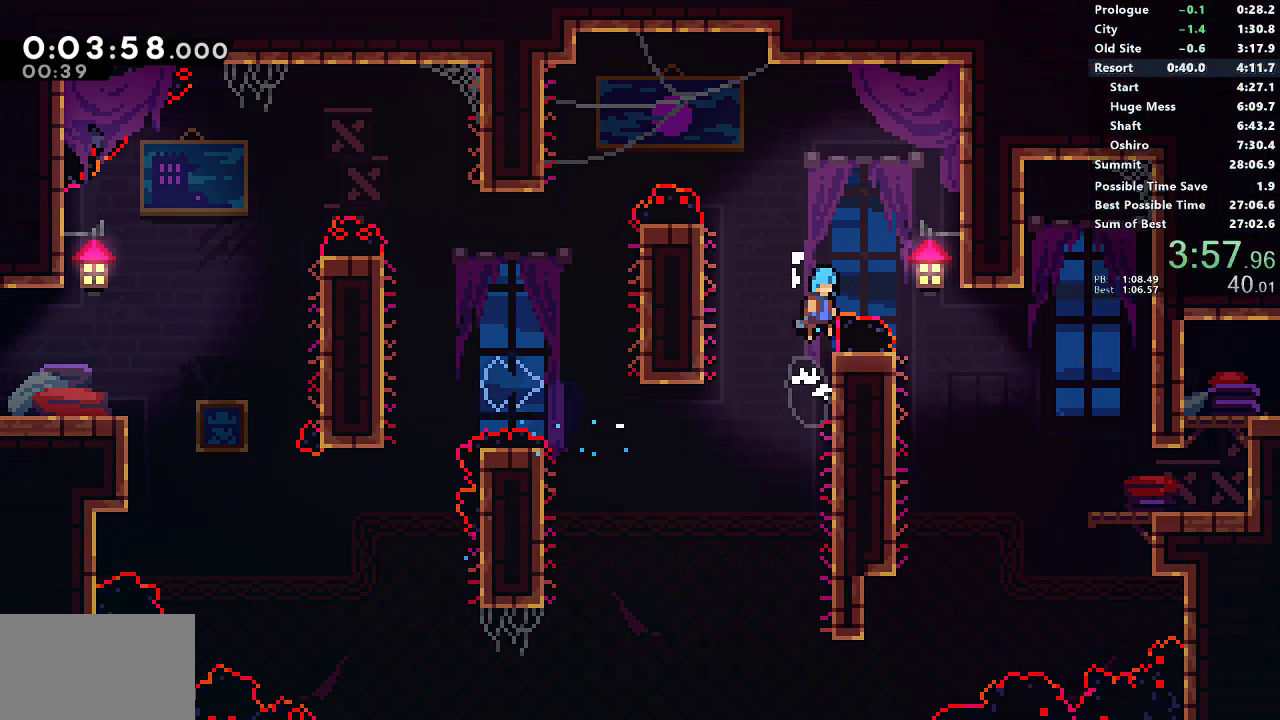
{"buttons": ["DPAD_LEFT"], "left_stick": "center", "button_events": [[317, "DPAD_RIGHT", "up"], [333, "DPAD_LEFT", "down"], [350, "DPAD_DOWN", "up"]]}
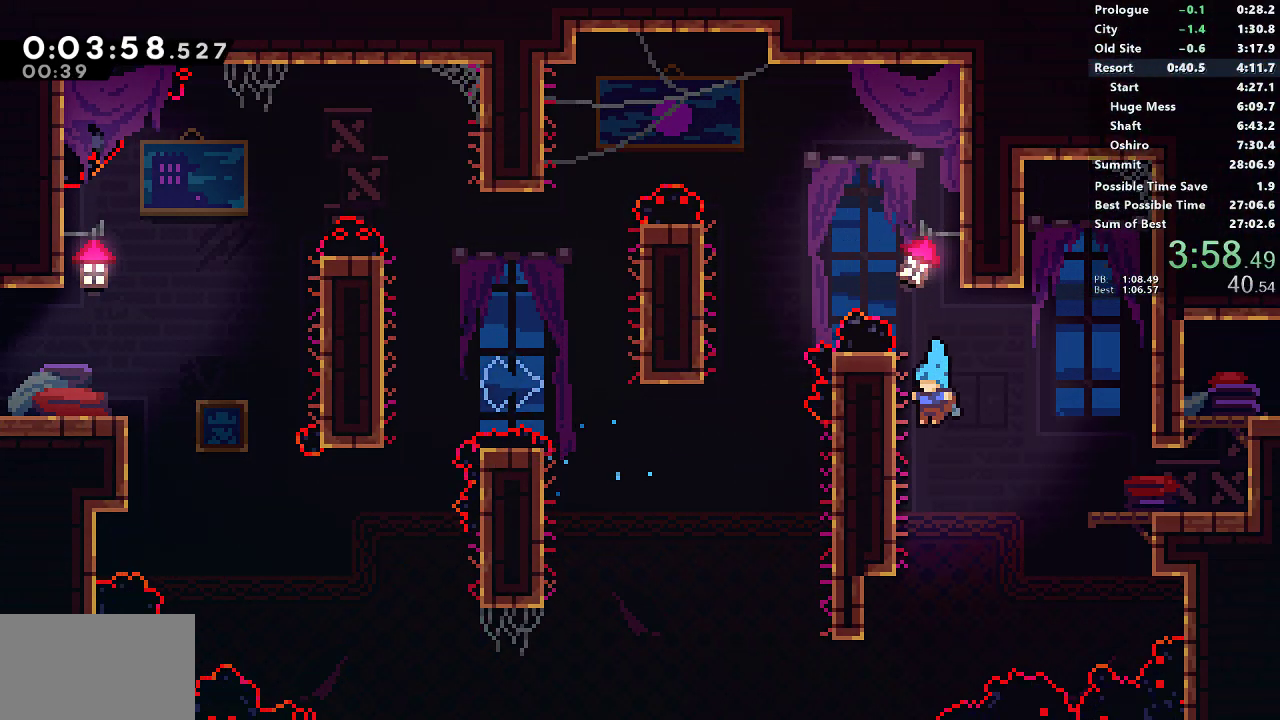
{"buttons": ["DPAD_RIGHT"], "left_stick": "center", "button_events": [[100, "DPAD_LEFT", "up"], [117, "CROSS", "down"], [117, "DPAD_RIGHT", "down"], [267, "CROSS", "up"]]}